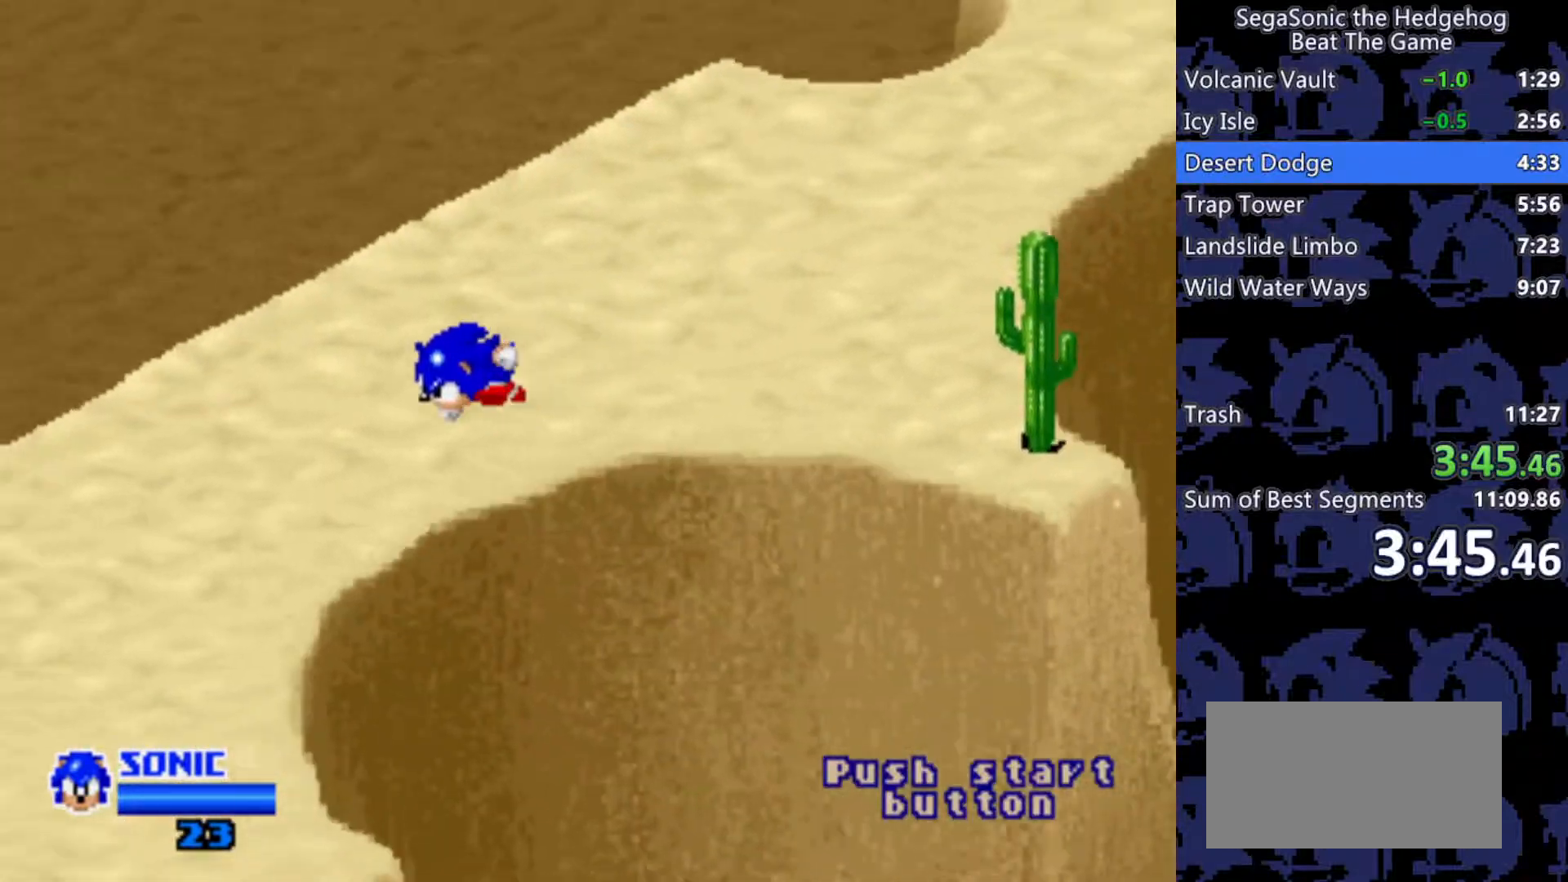
Gameplay with keyboard; each line is a JSON object with the keys held at the frame after it. "events" lists presses ("down") and releases ("up") of "a", "d", "j", "s" and "w" between this image and that frame as [ms after this image, input, new state], when the widget could be followed in between. No other keys are recorded. Mouse input is not recorded.
{"keys": ["a", "s"], "events": []}
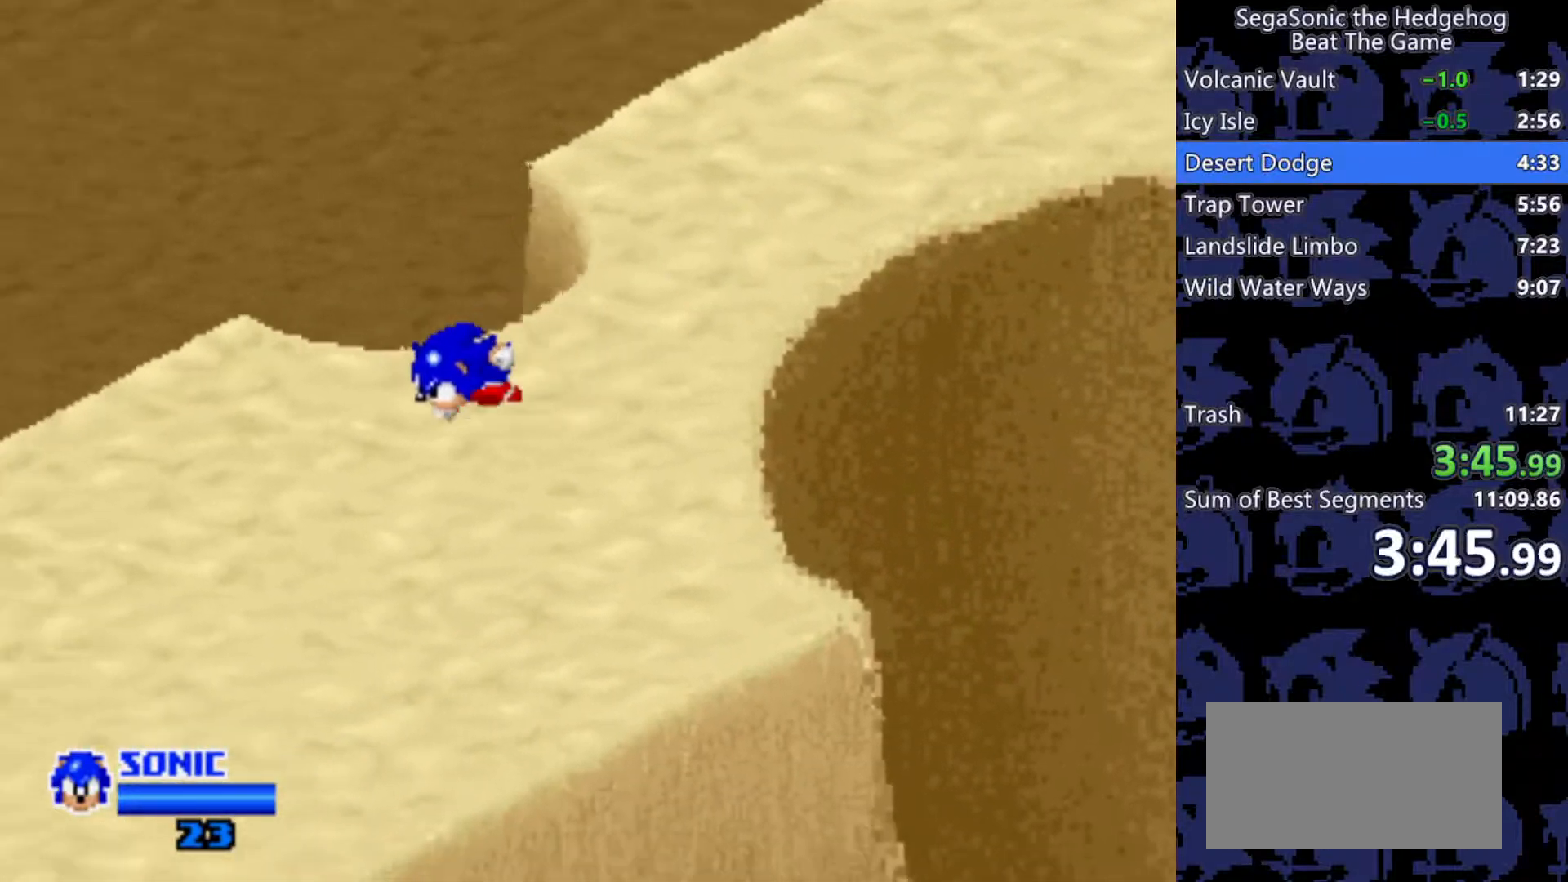
{"keys": ["a", "s"], "events": []}
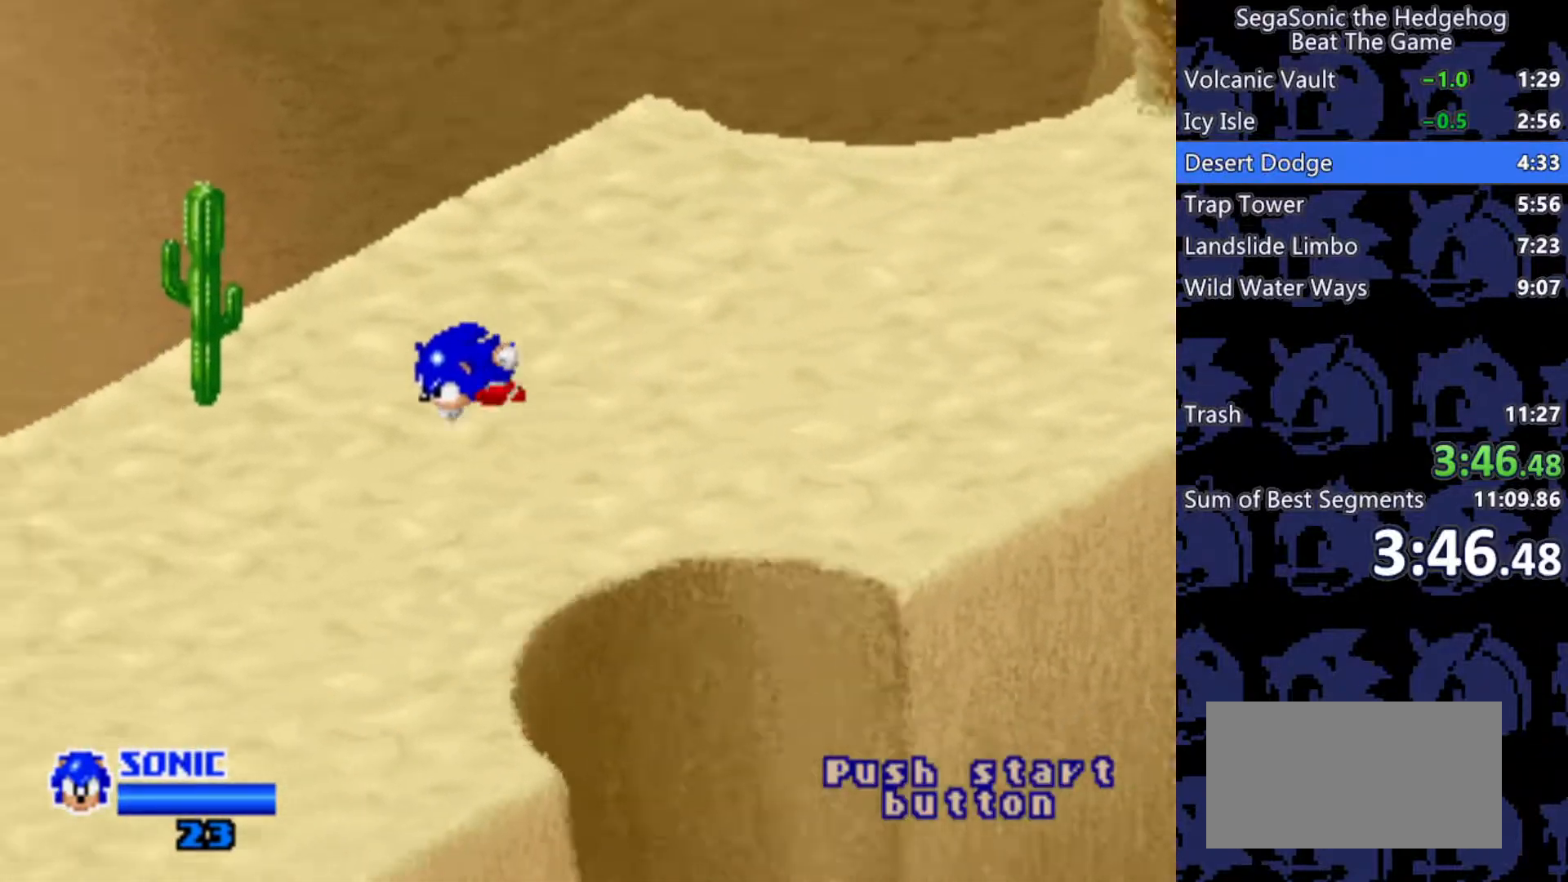
{"keys": ["a"], "events": [[350, "s", "up"]]}
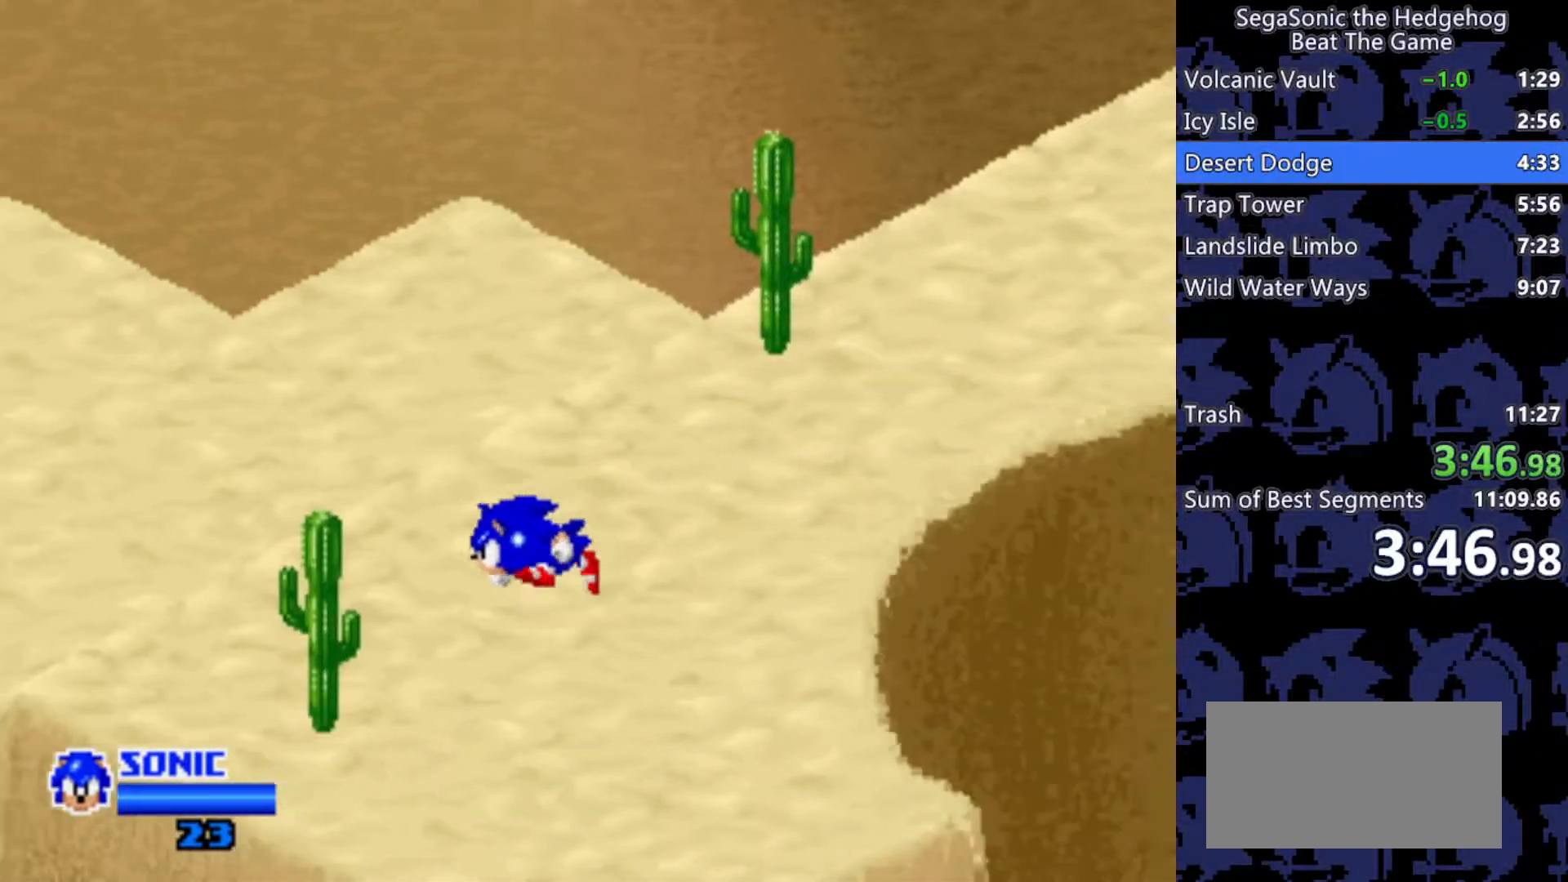
{"keys": ["a"], "events": [[83, "w", "down"], [267, "w", "up"]]}
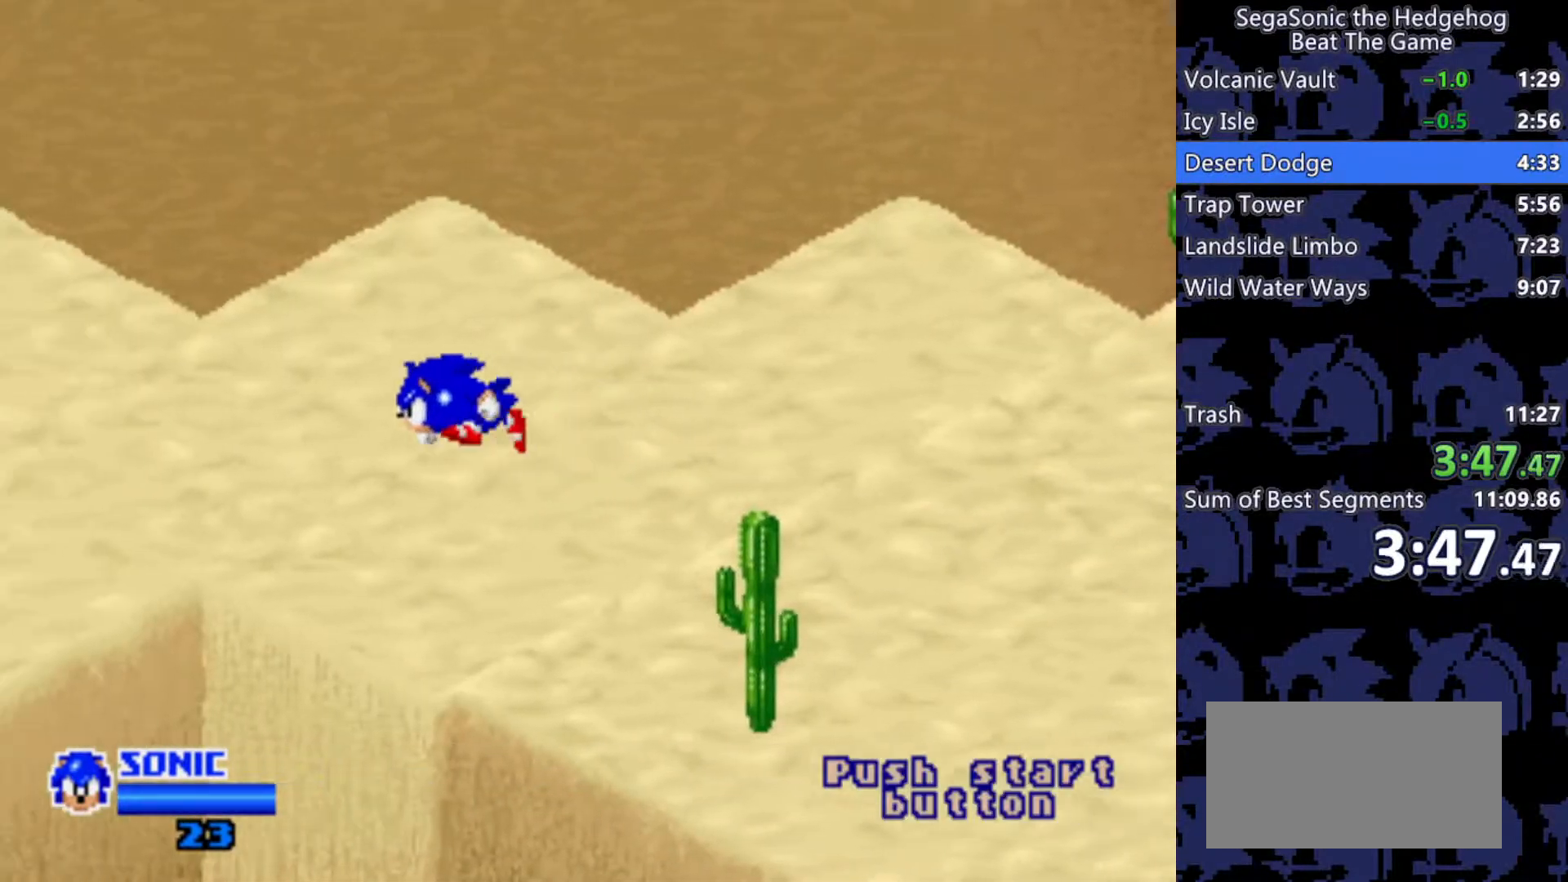
{"keys": ["a"], "events": []}
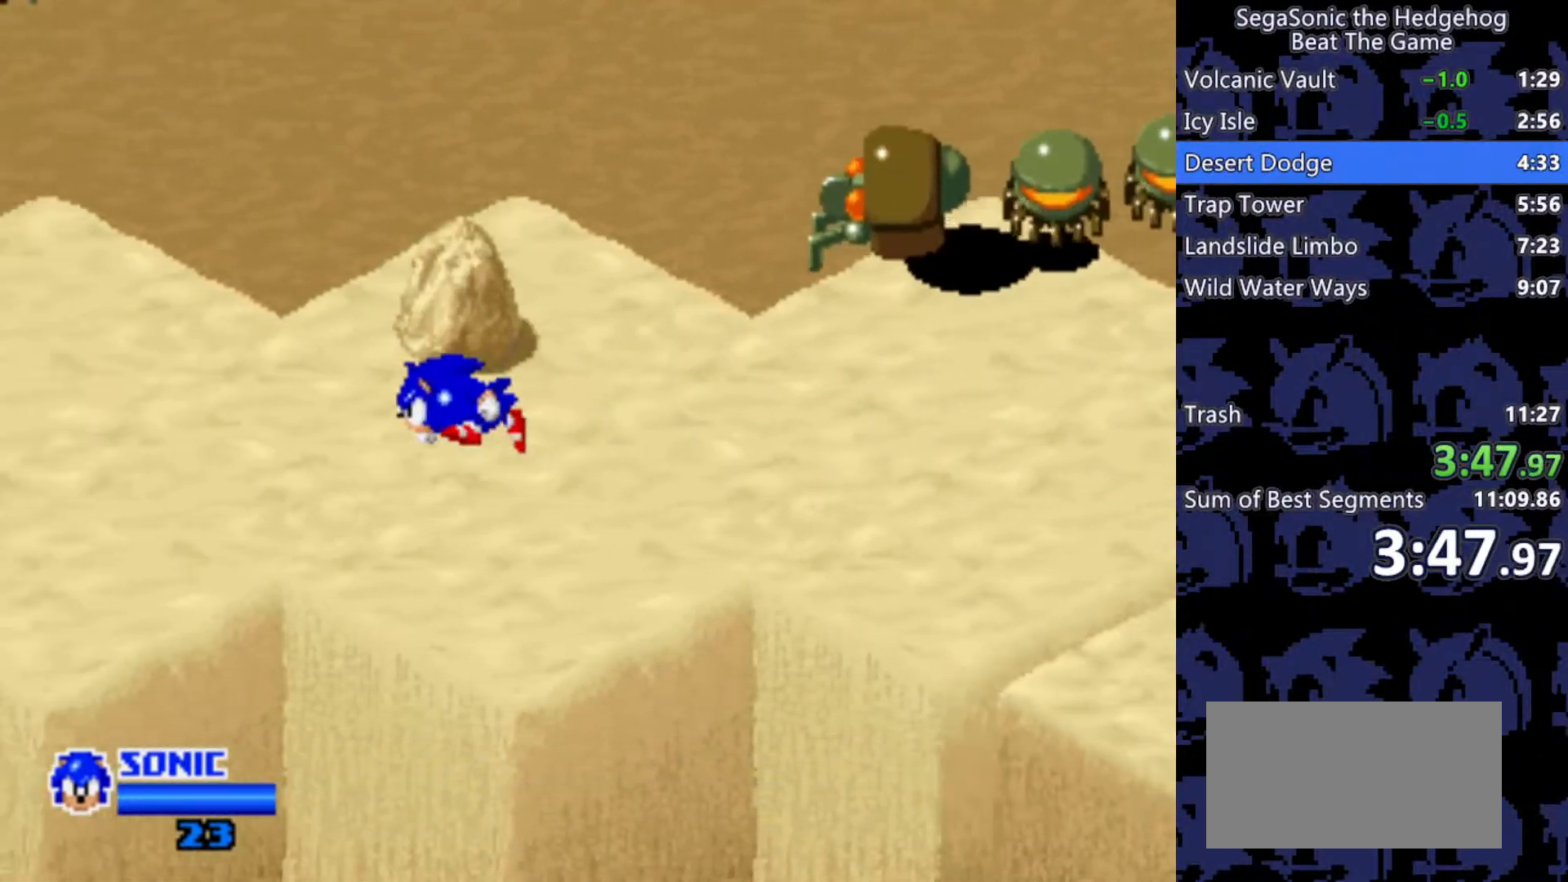
{"keys": ["a"], "events": []}
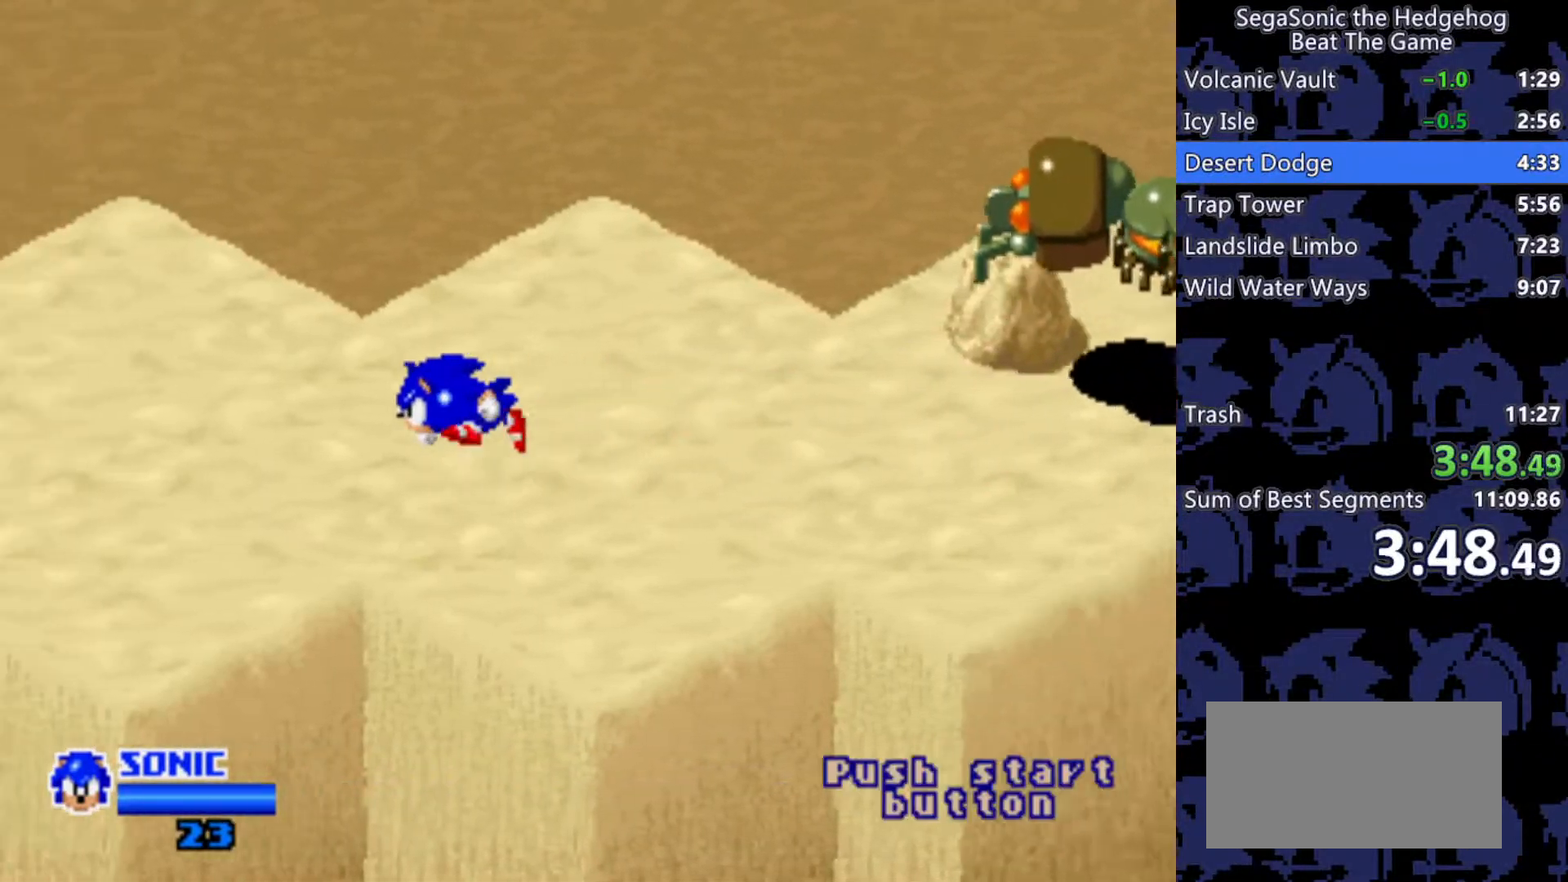
{"keys": ["a"], "events": []}
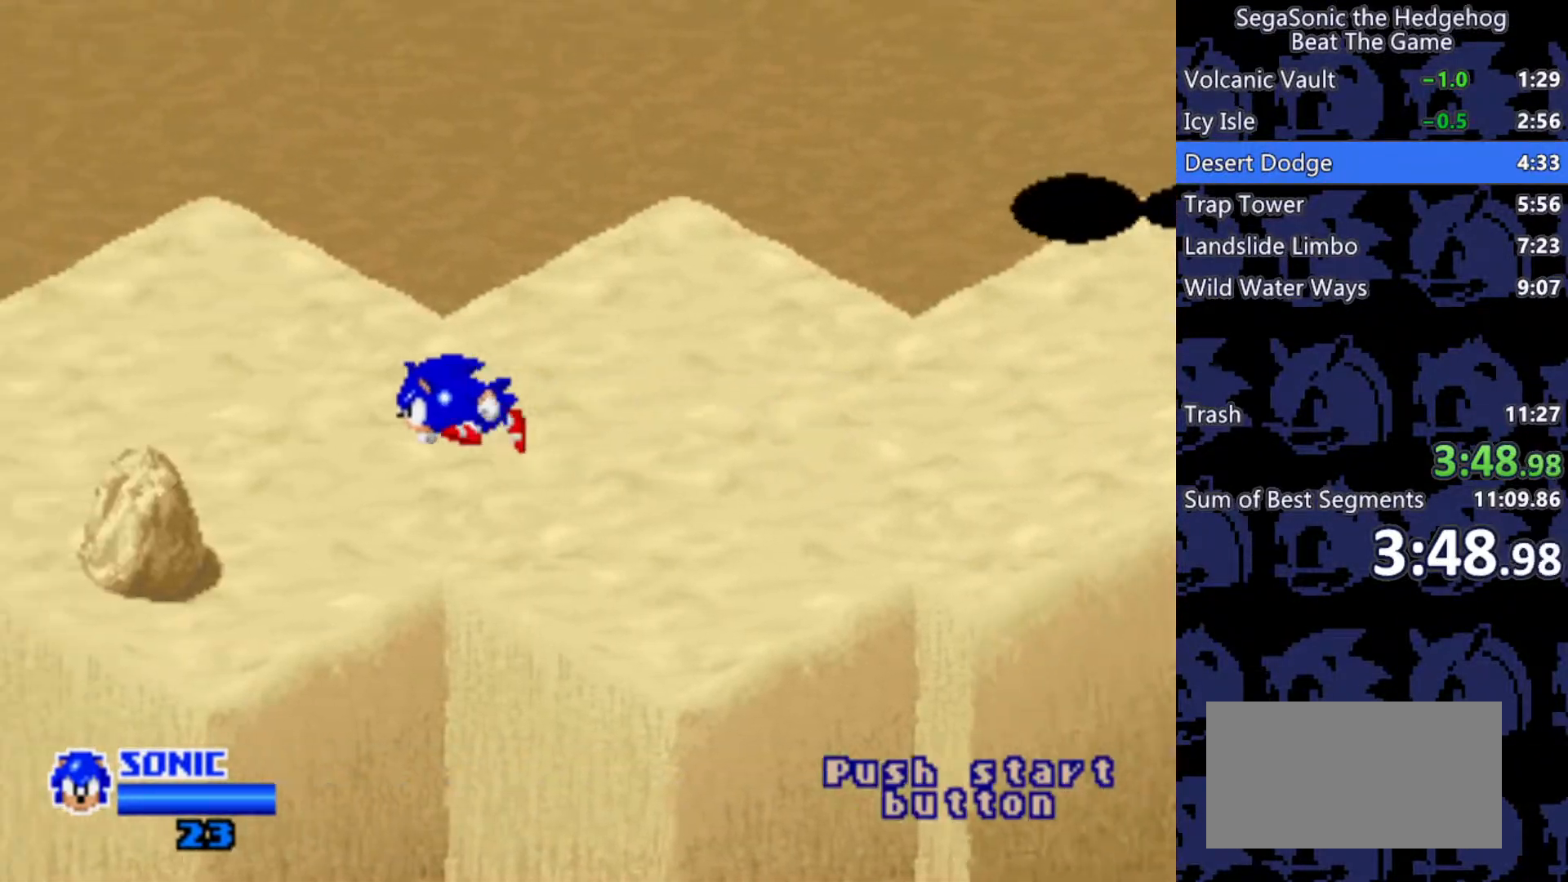
{"keys": ["a"], "events": [[100, "j", "down"], [200, "j", "up"]]}
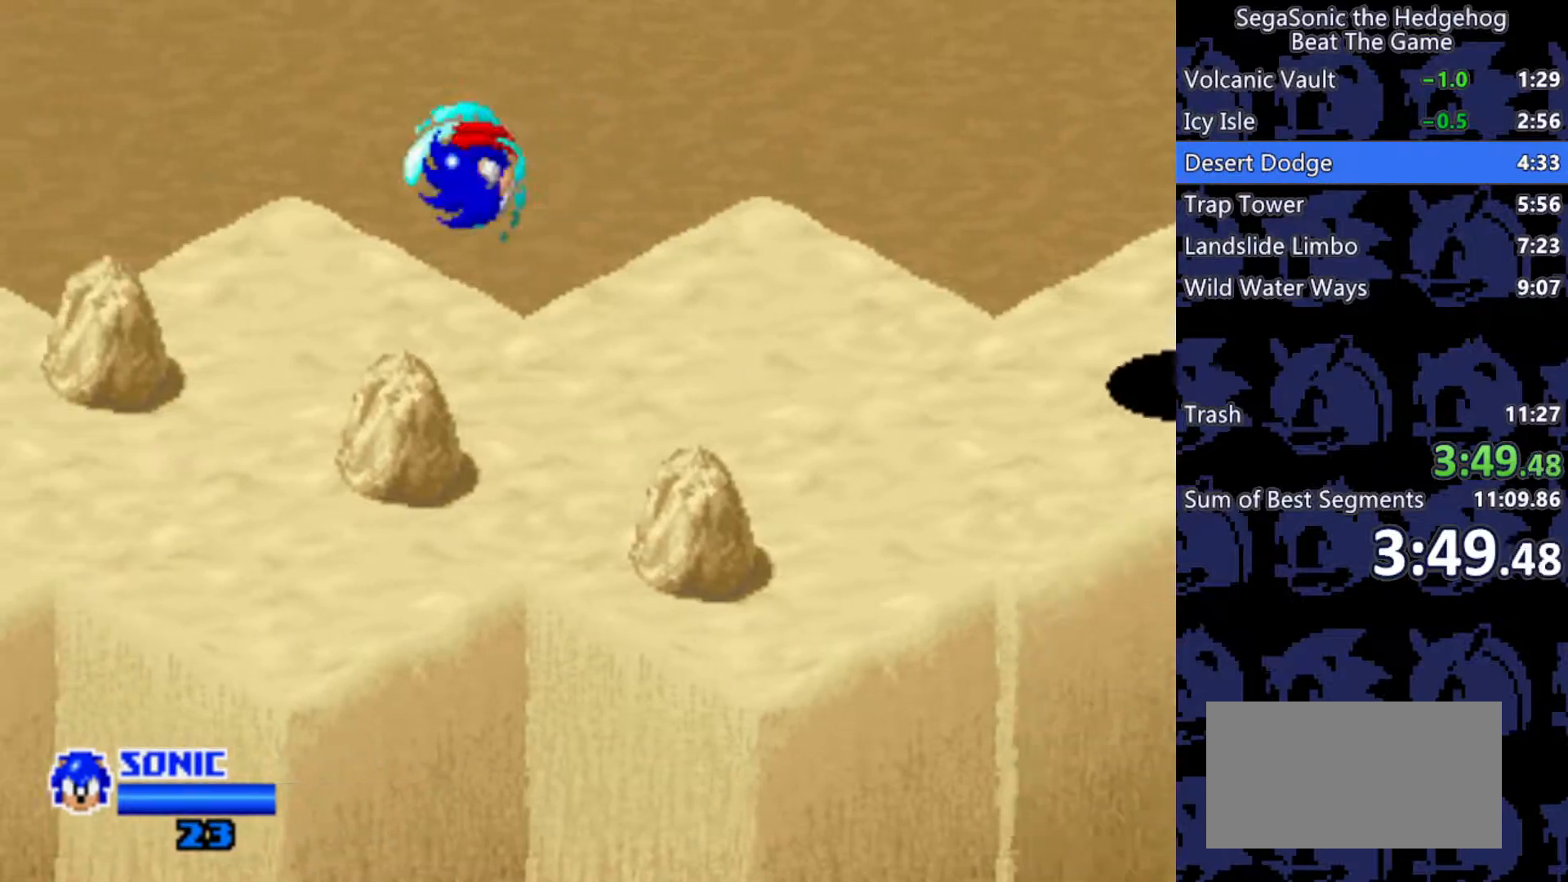
{"keys": ["a"], "events": []}
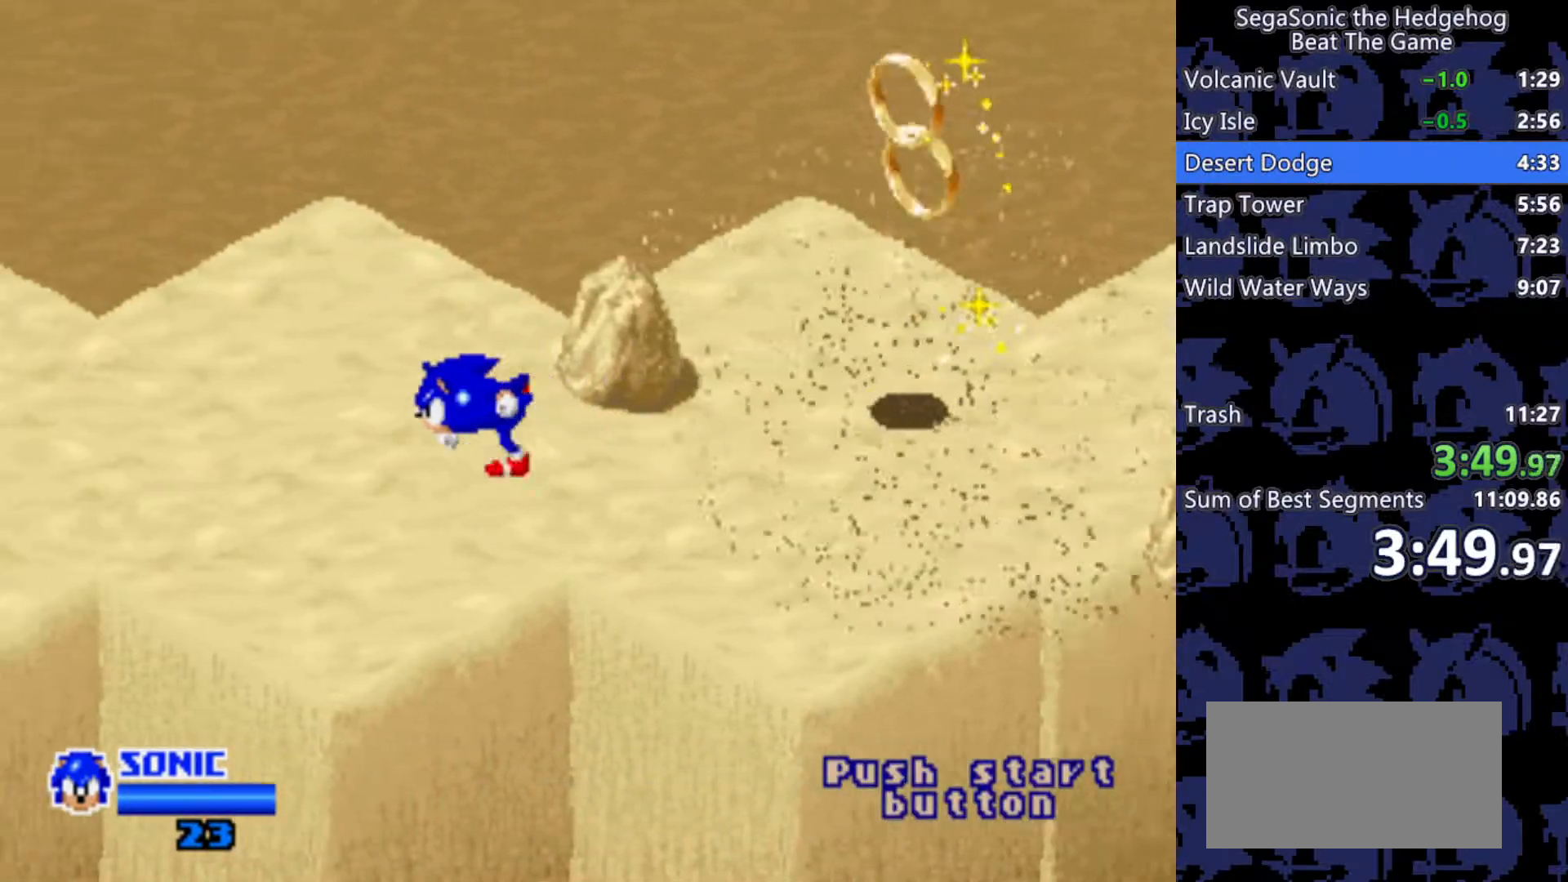
{"keys": ["a"], "events": []}
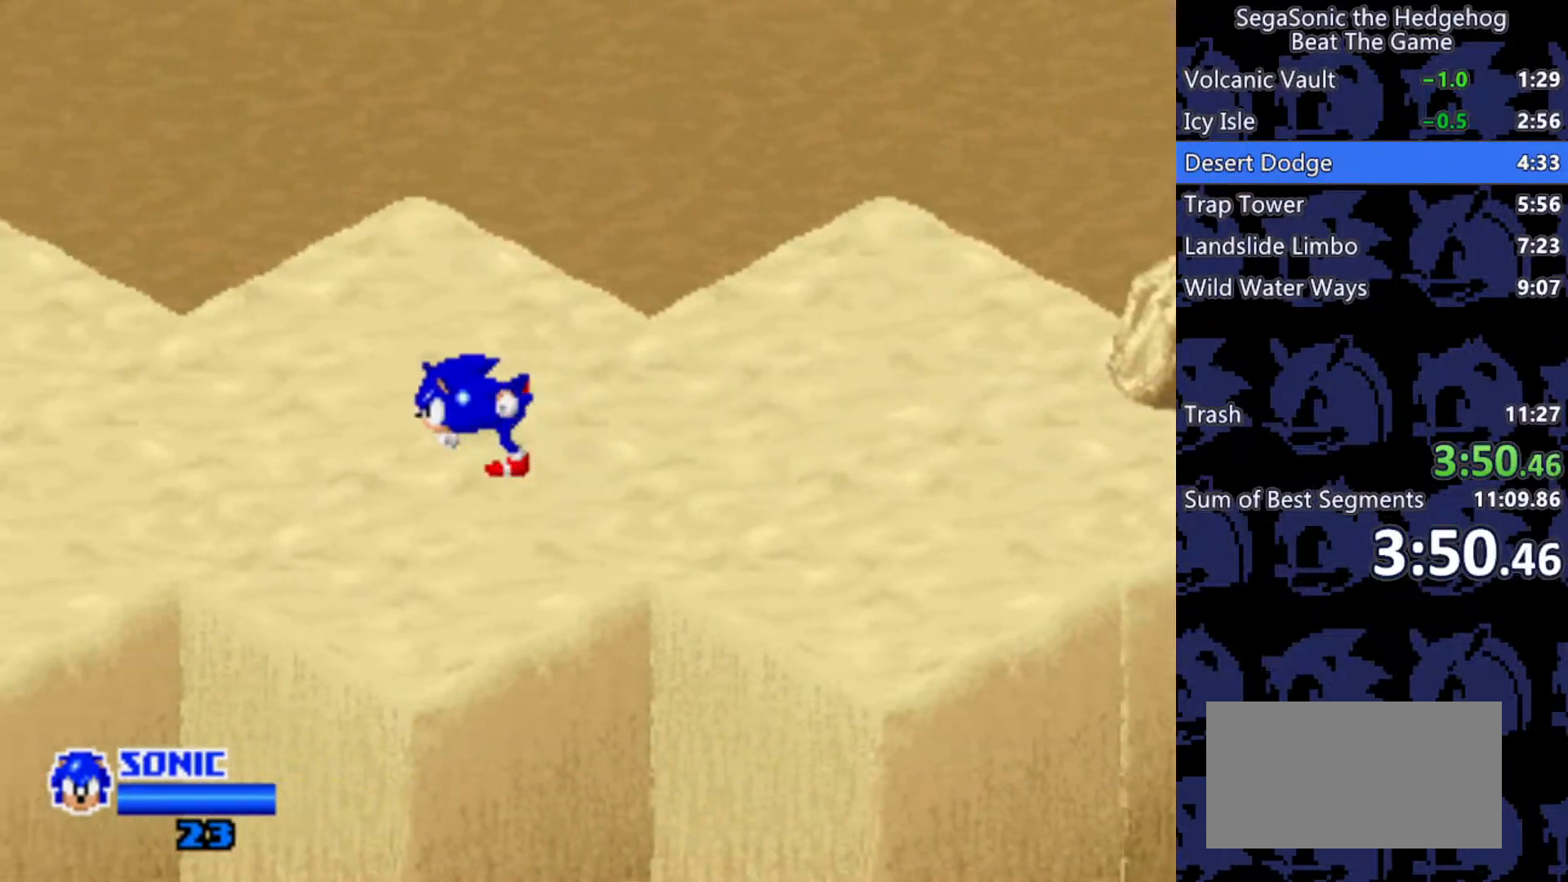
{"keys": ["a"], "events": []}
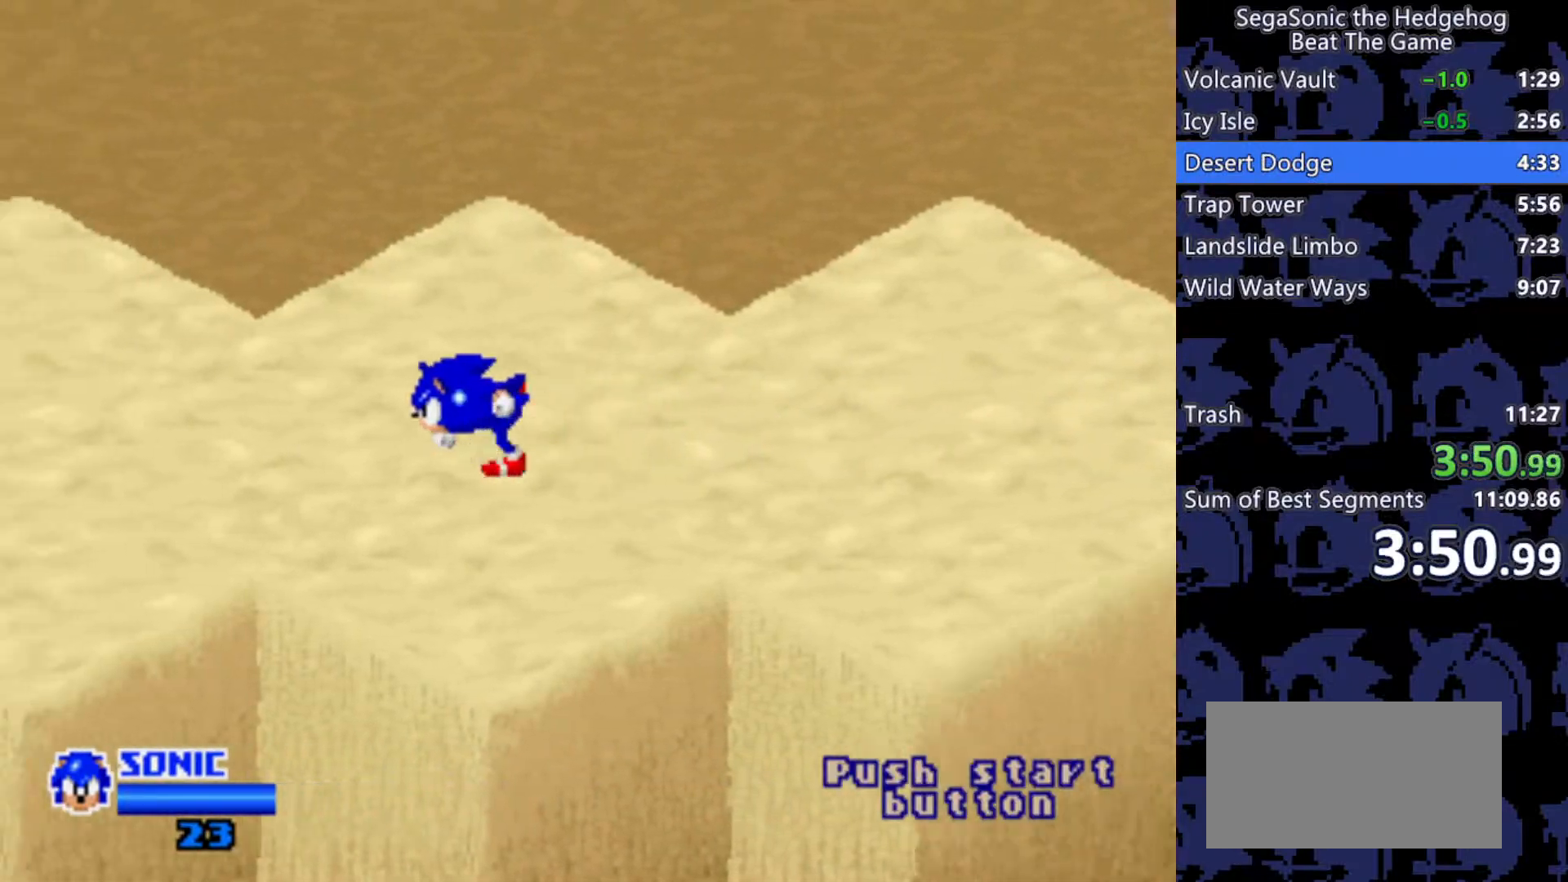
{"keys": ["a"], "events": [[400, "j", "down"], [483, "j", "up"]]}
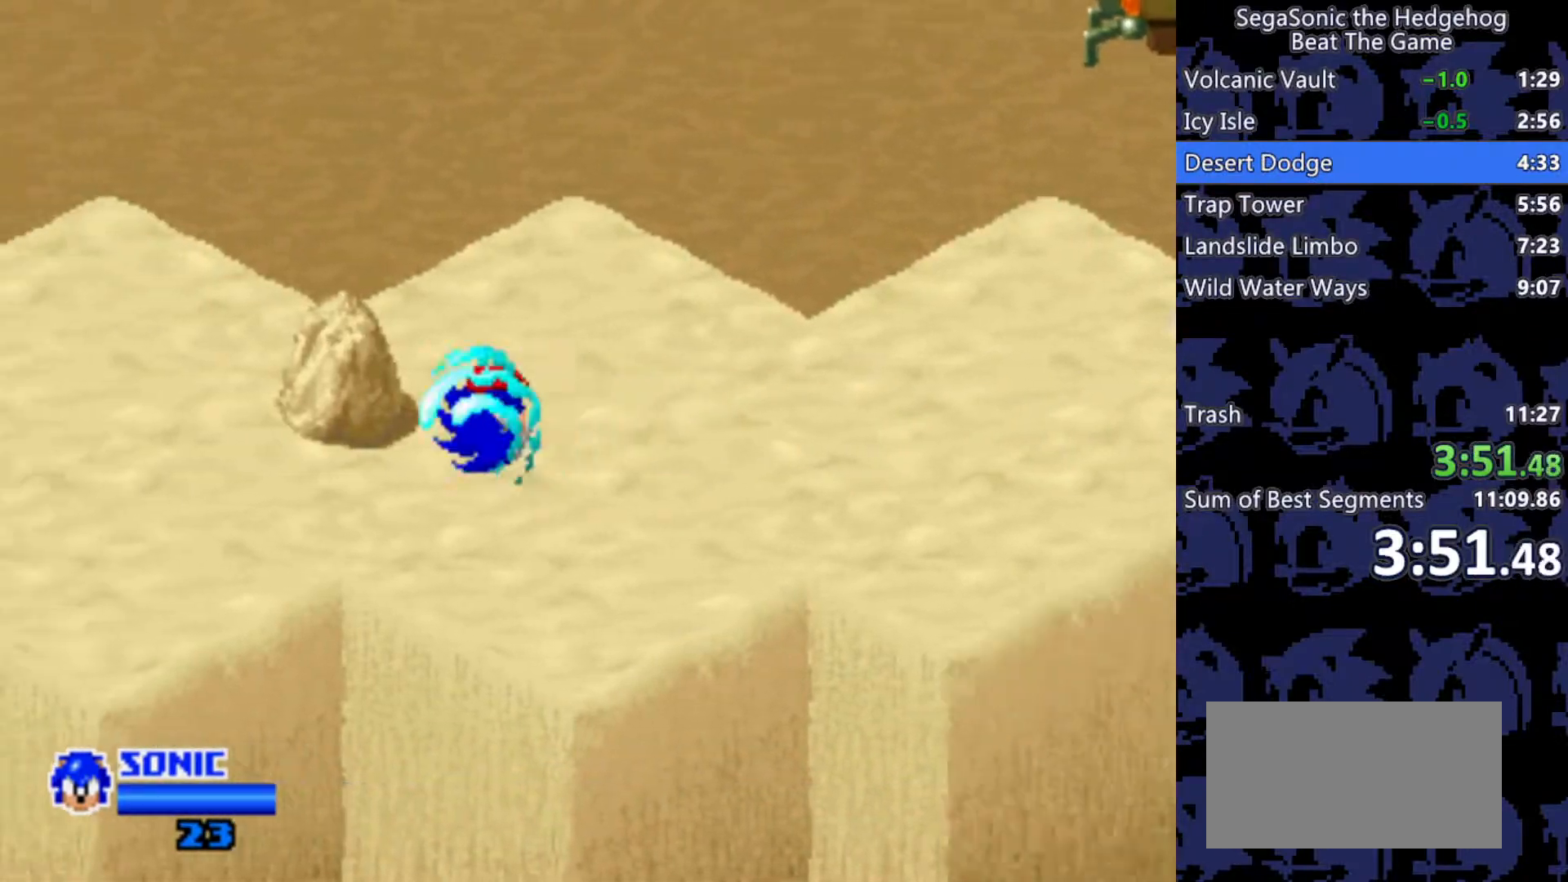
{"keys": ["a"], "events": []}
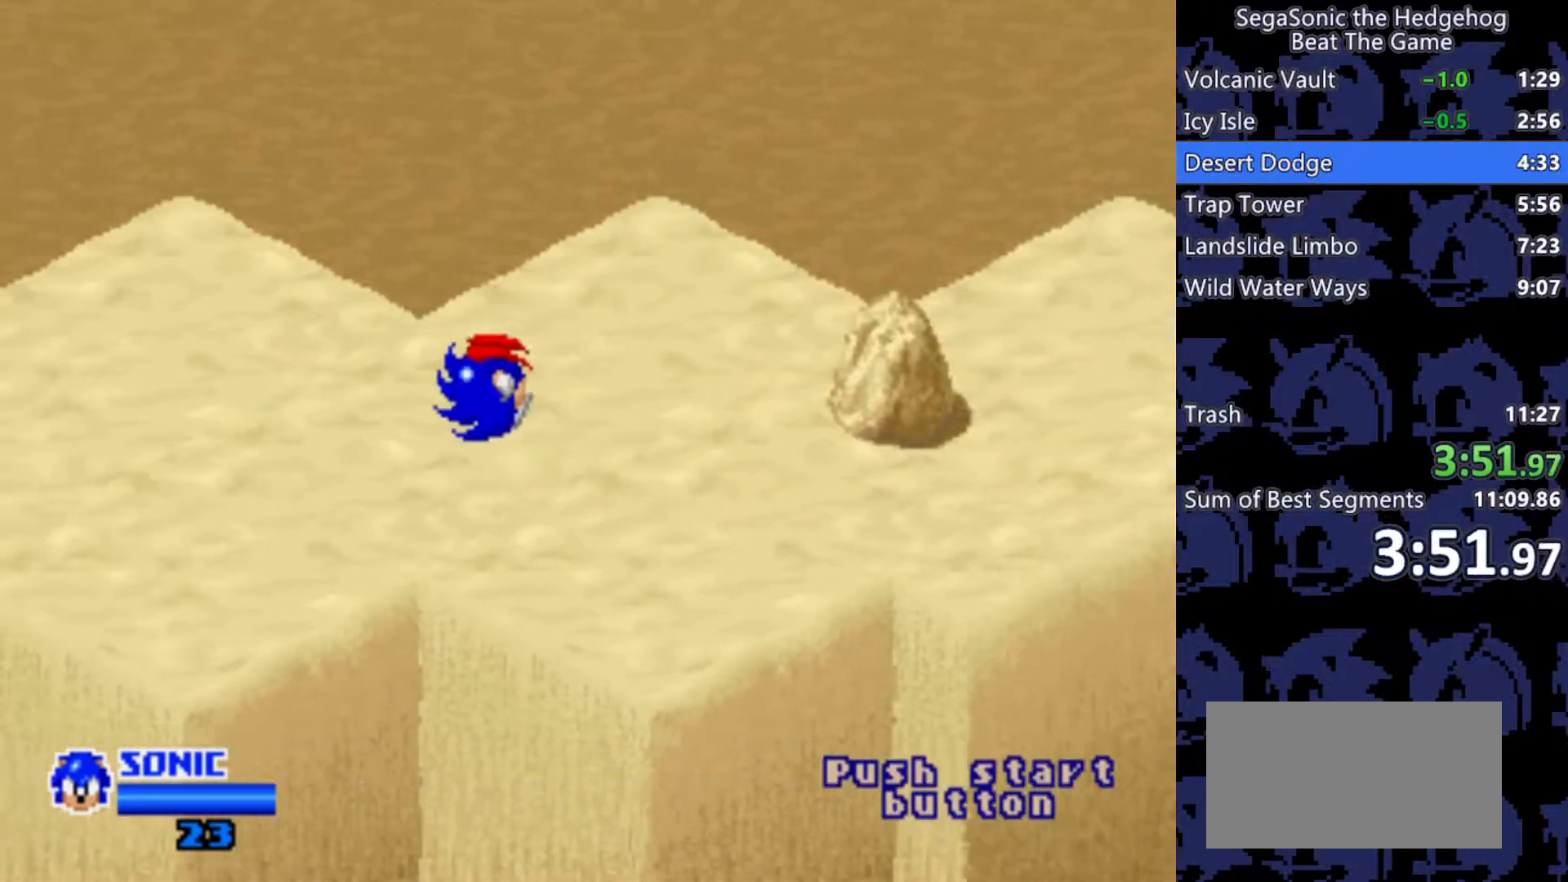
{"keys": ["a"], "events": []}
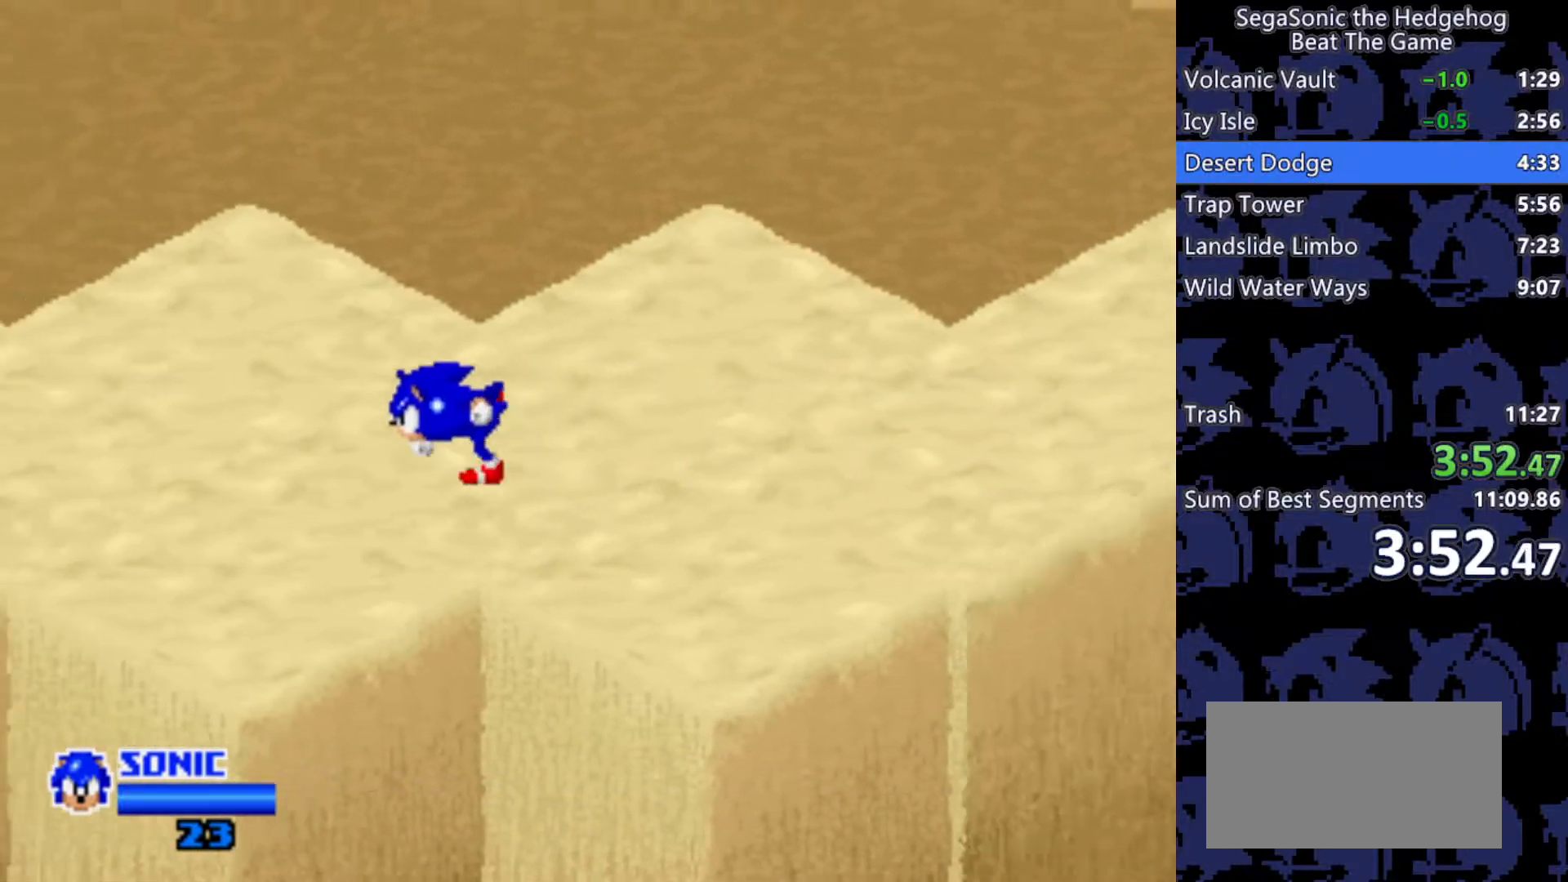
{"keys": ["a"], "events": []}
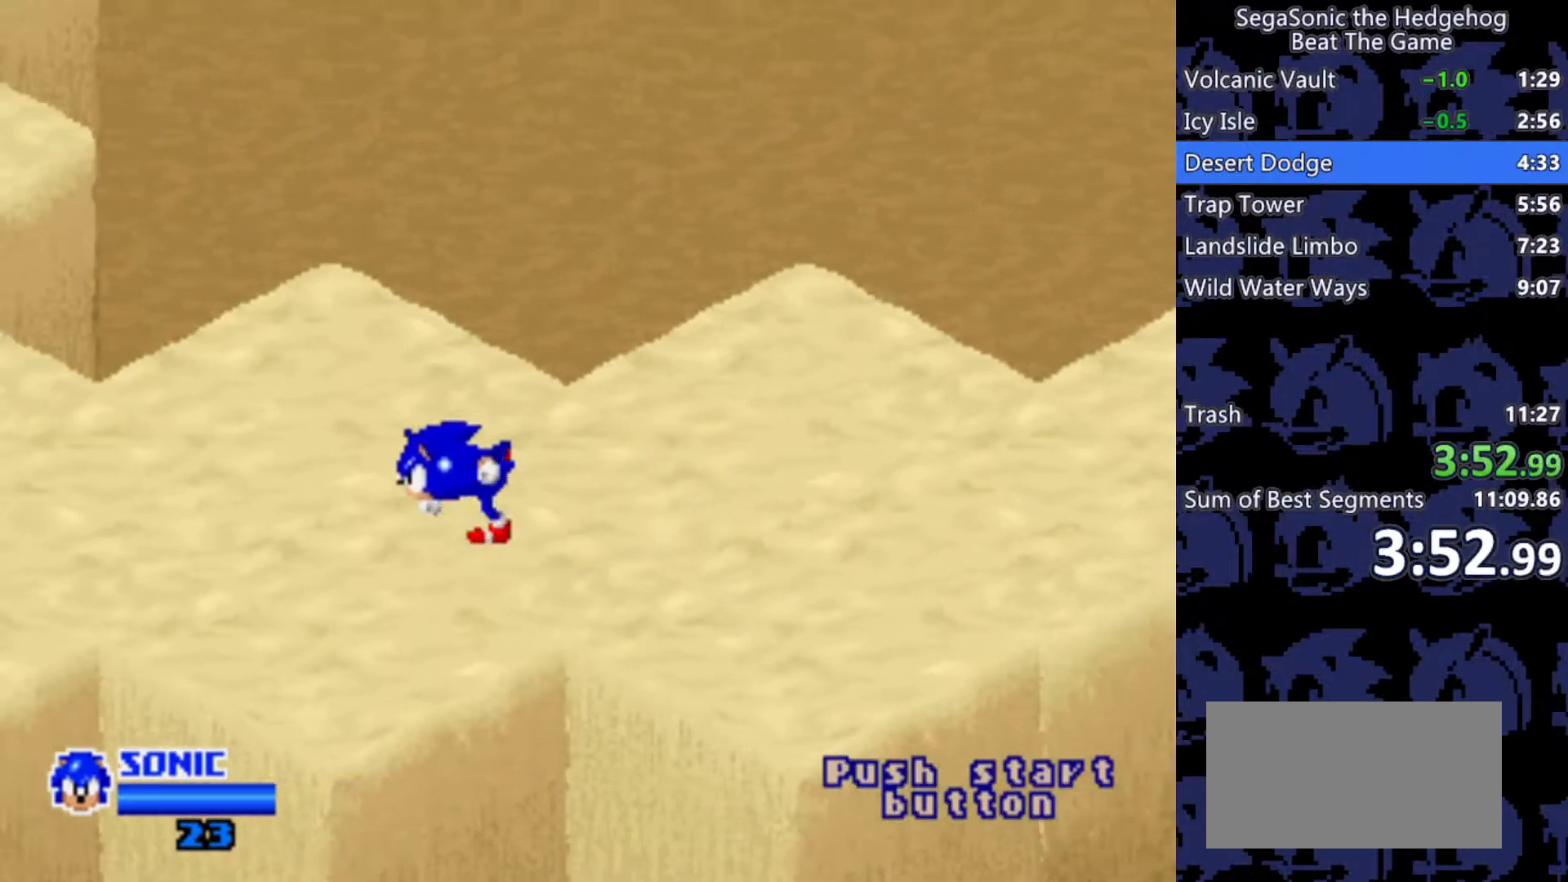
{"keys": ["a", "w"], "events": [[367, "w", "down"]]}
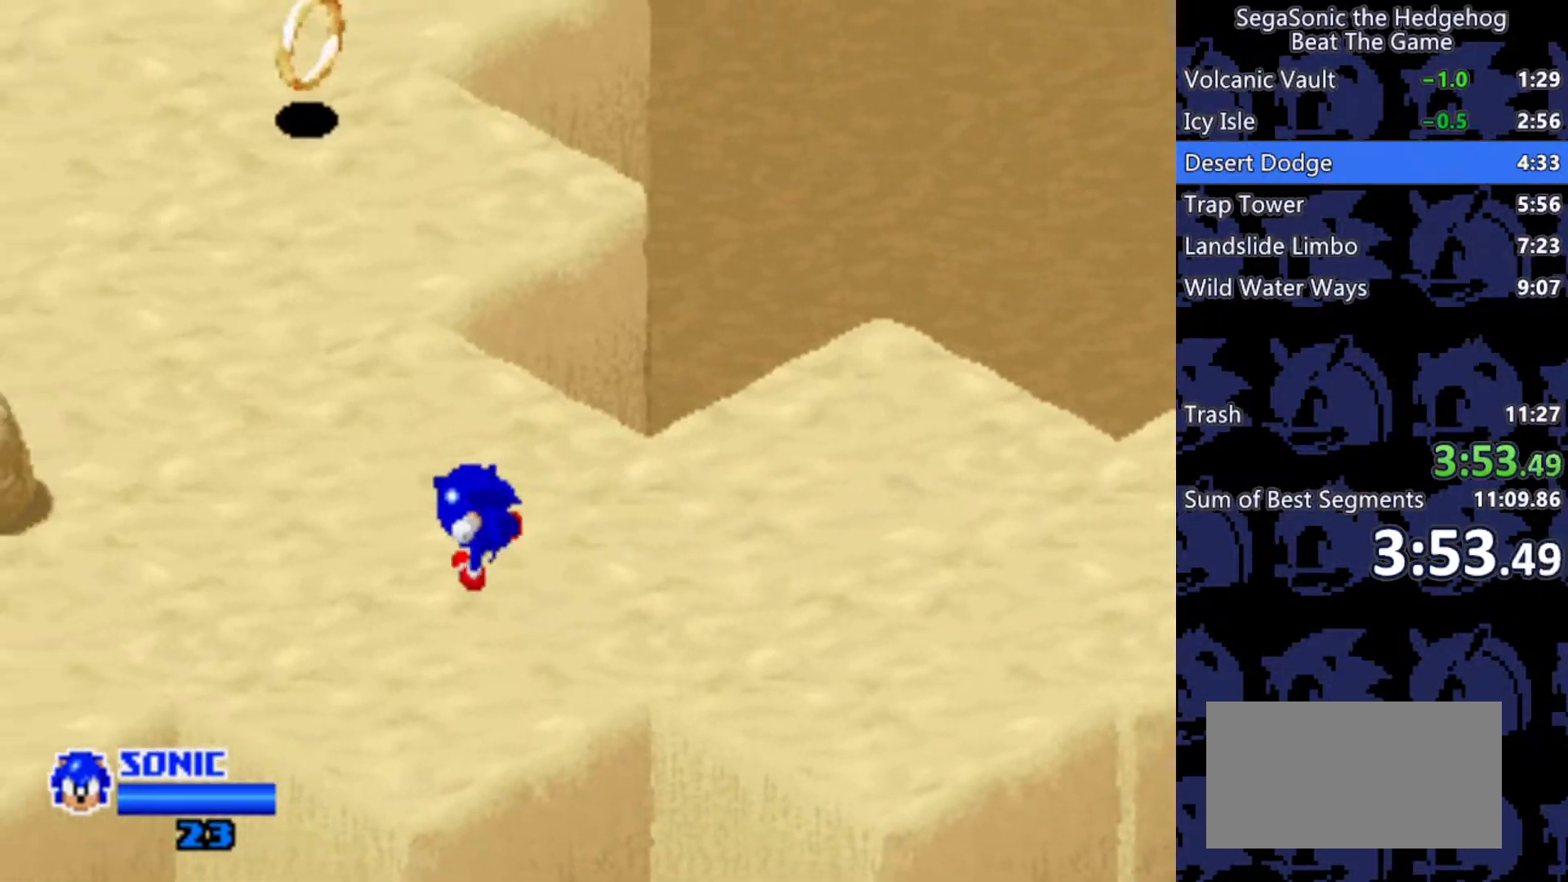
{"keys": ["a", "w"], "events": []}
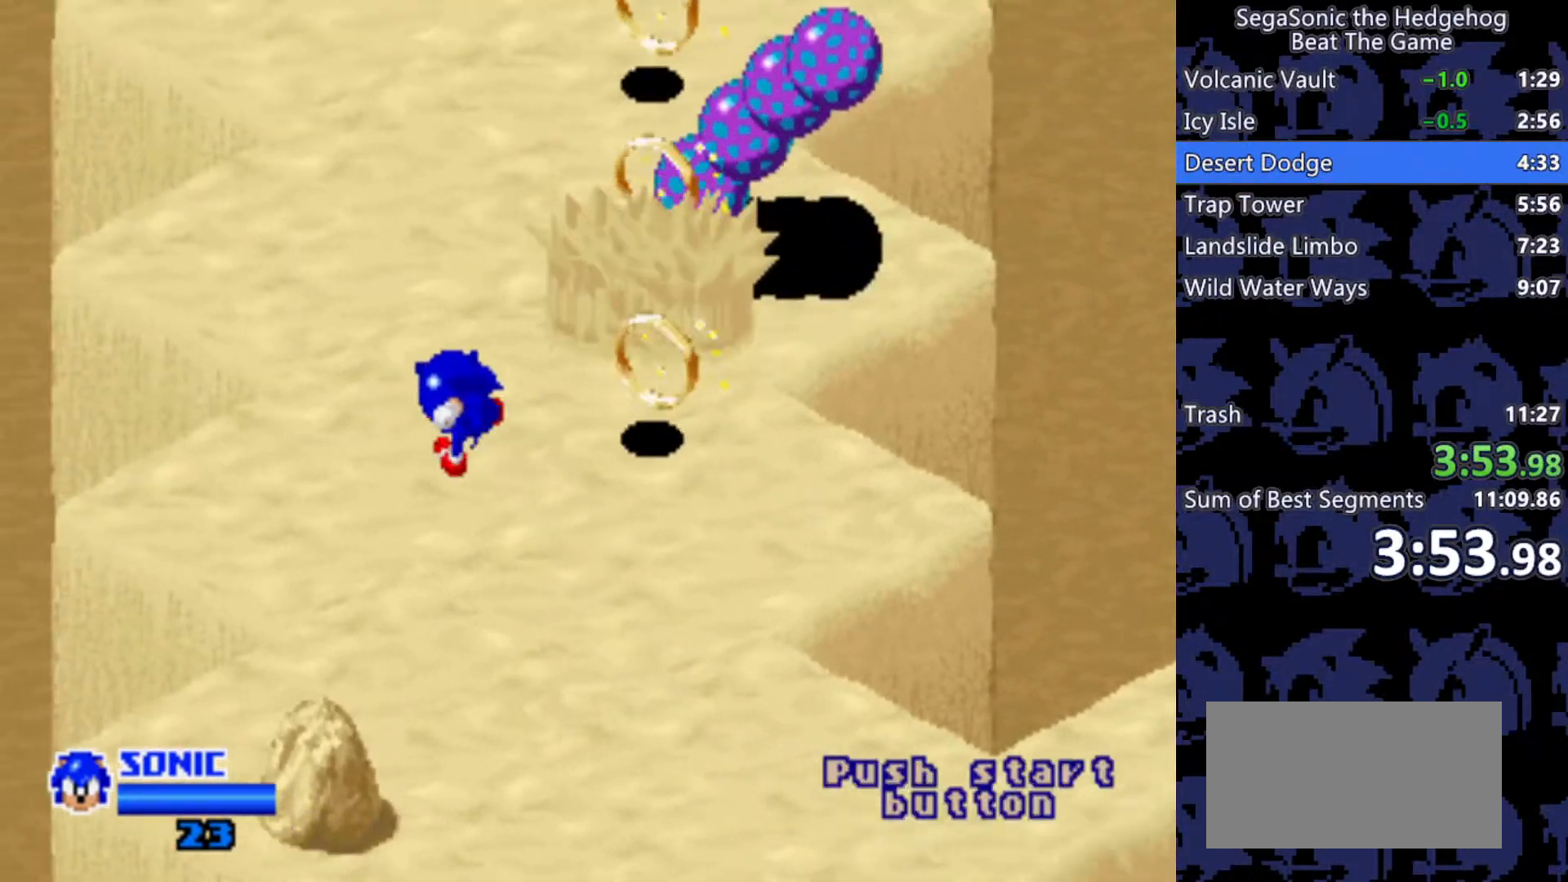
{"keys": ["d", "w"], "events": [[150, "a", "up"], [150, "d", "down"]]}
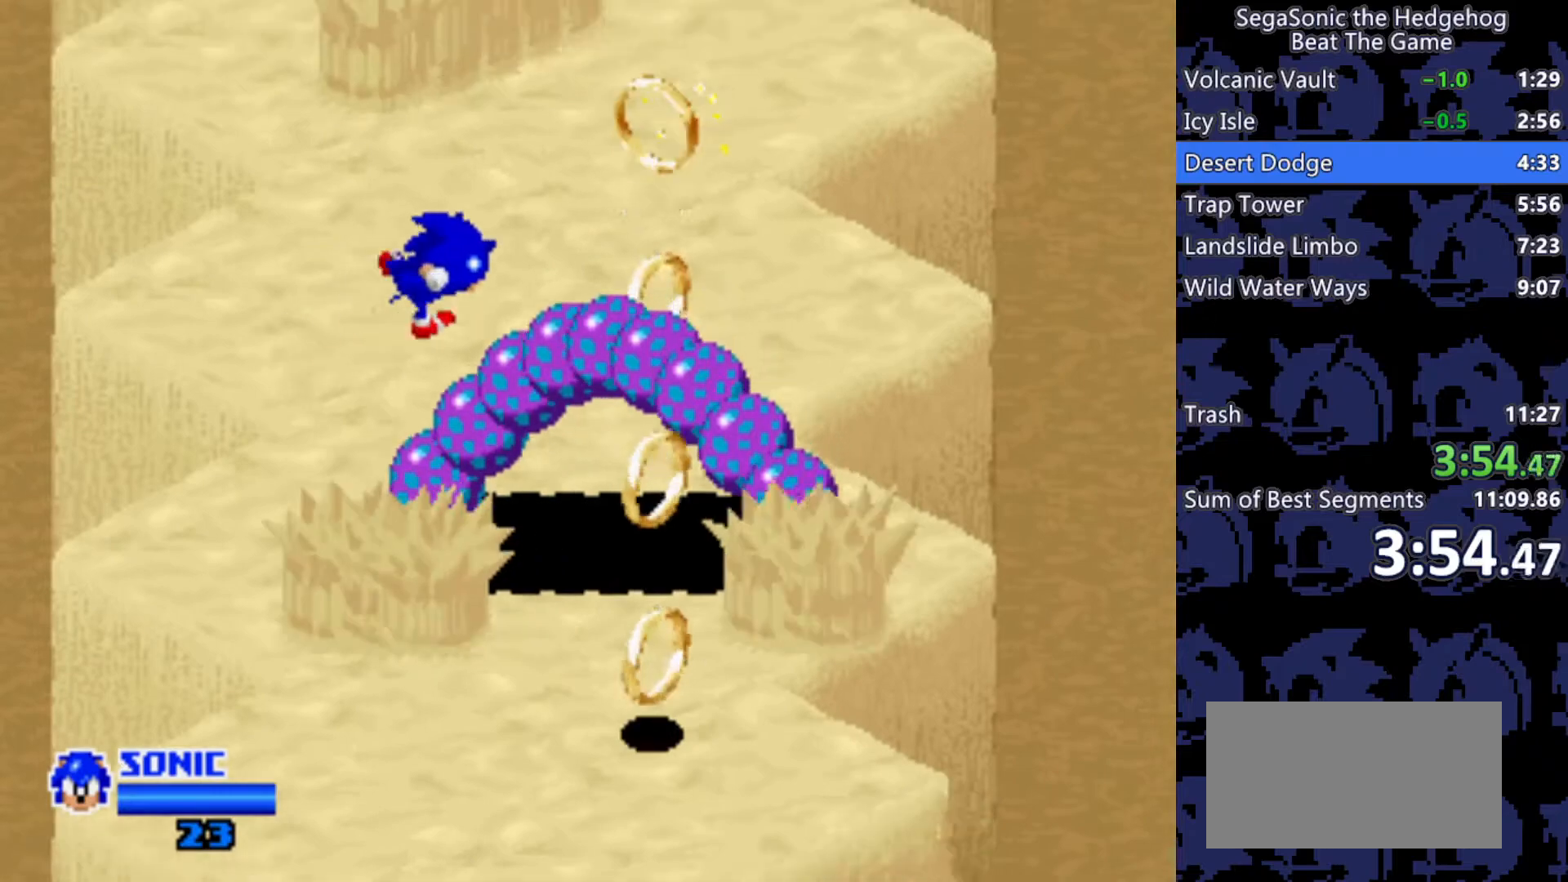
{"keys": ["w"], "events": [[83, "d", "up"]]}
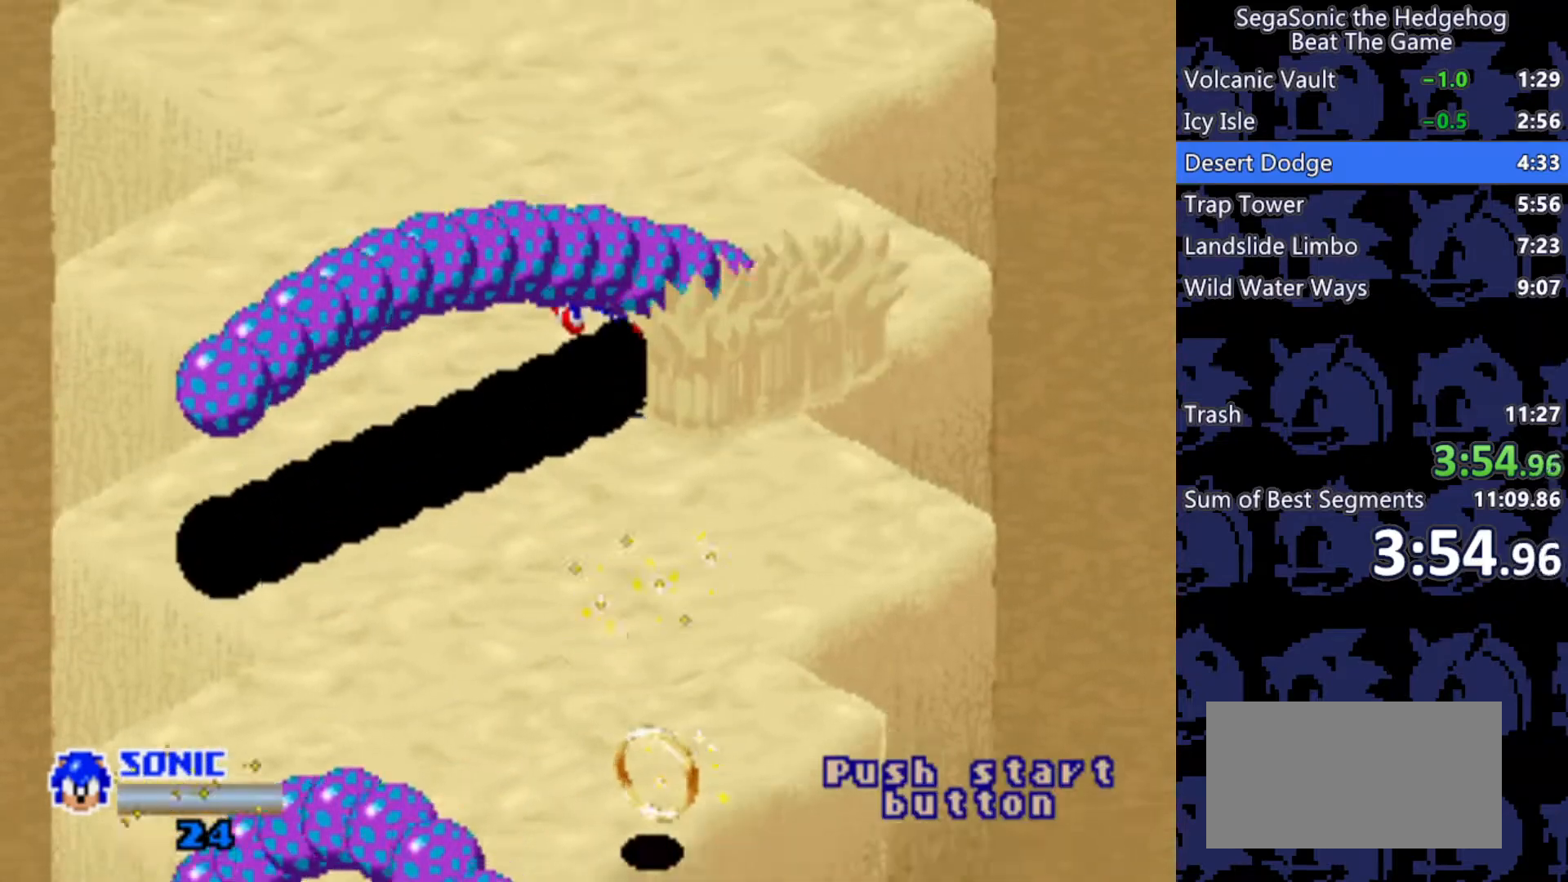
{"keys": ["w"], "events": [[100, "a", "down"], [233, "a", "up"]]}
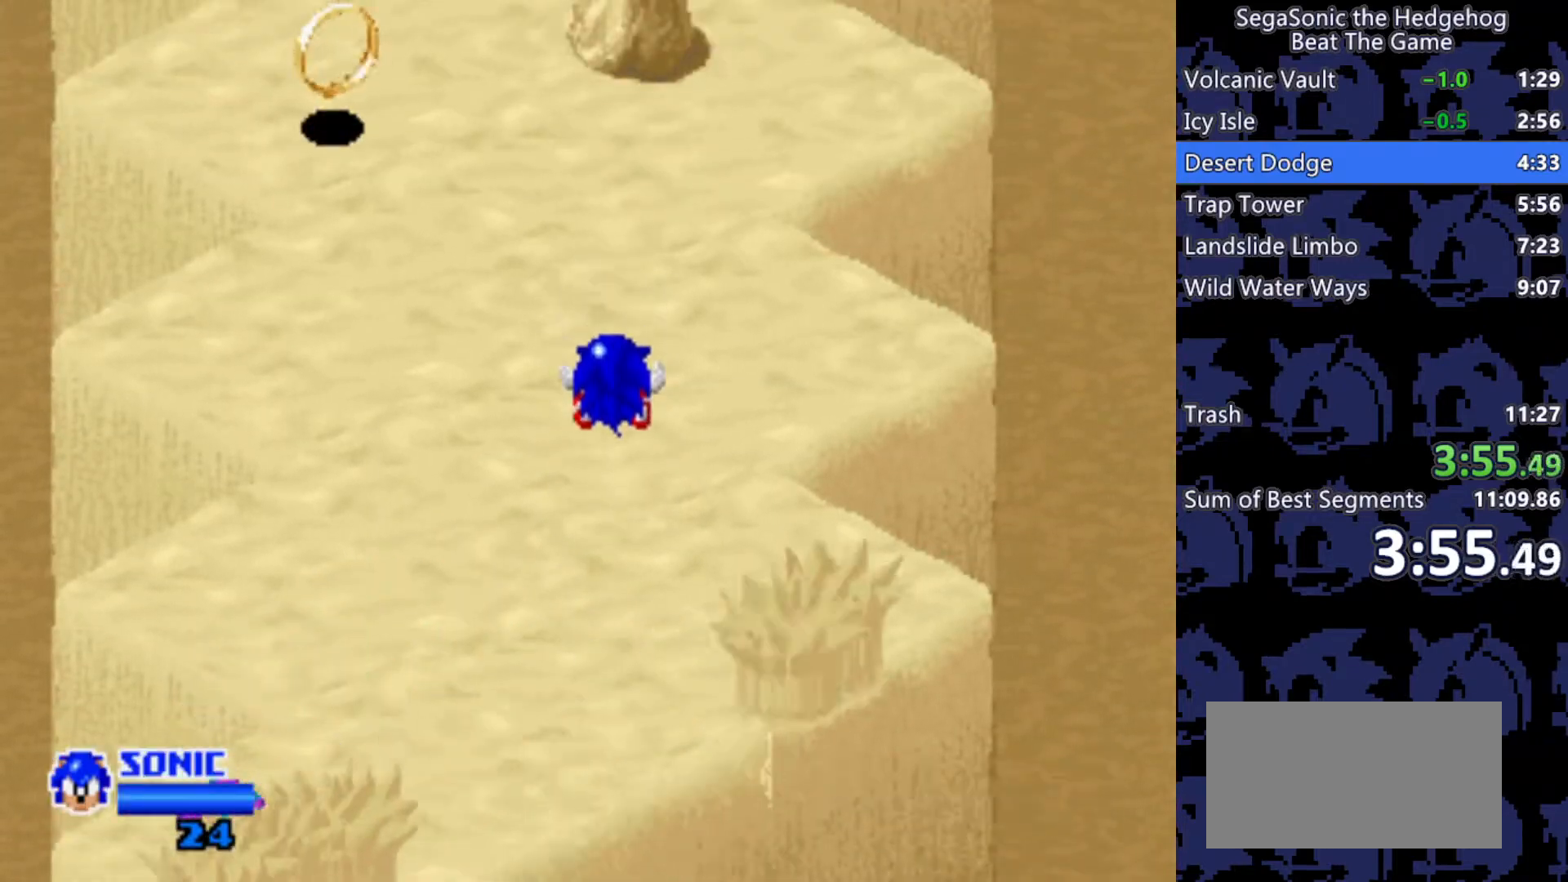
{"keys": ["w"], "events": []}
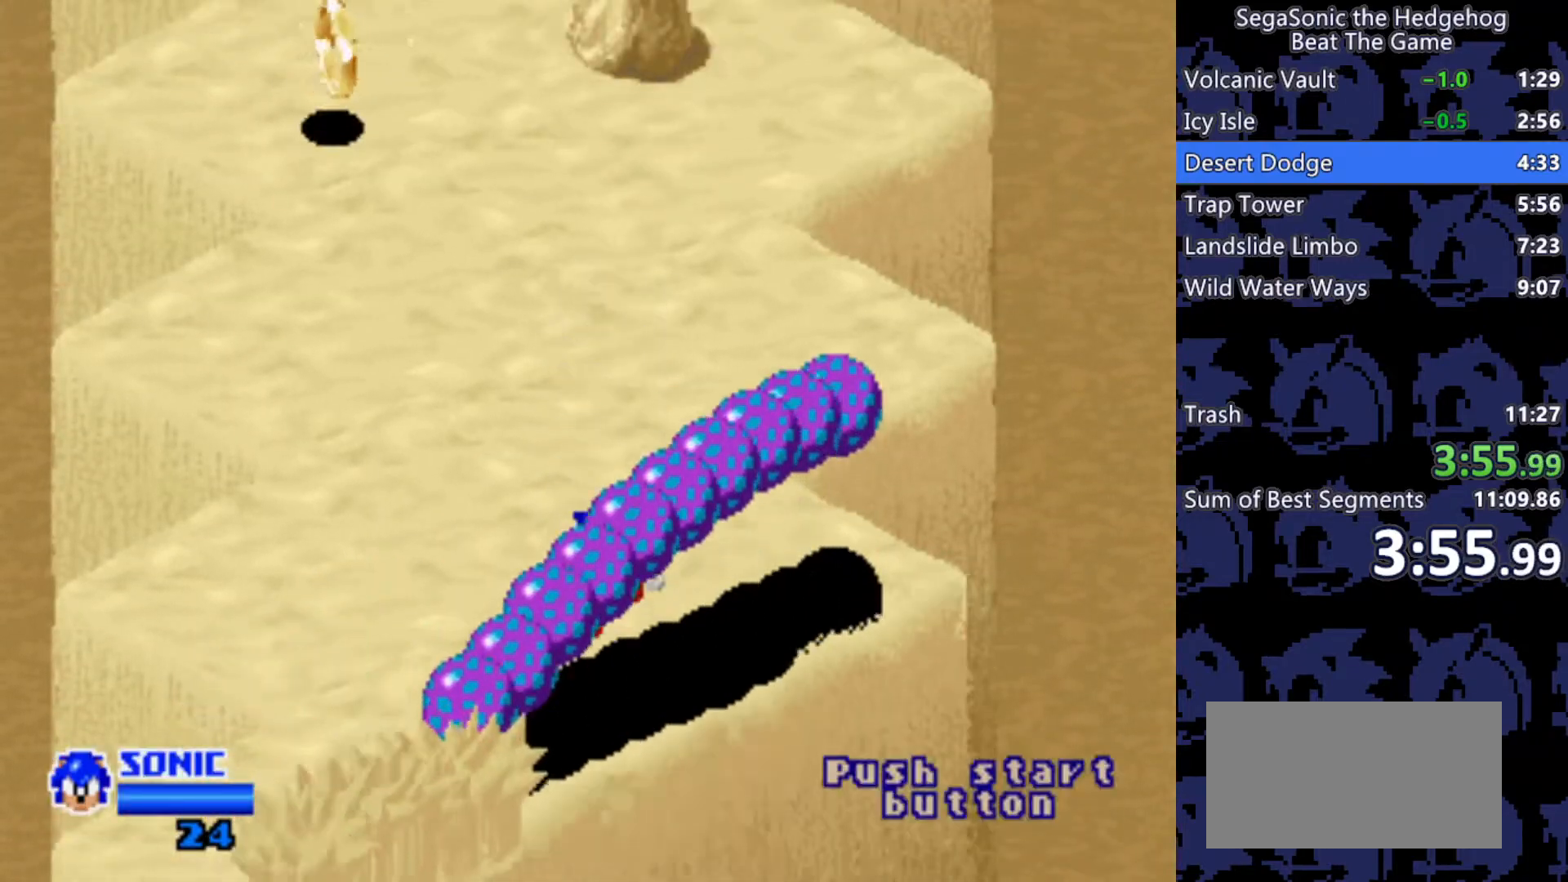
{"keys": ["w"], "events": [[33, "a", "down"], [317, "a", "up"]]}
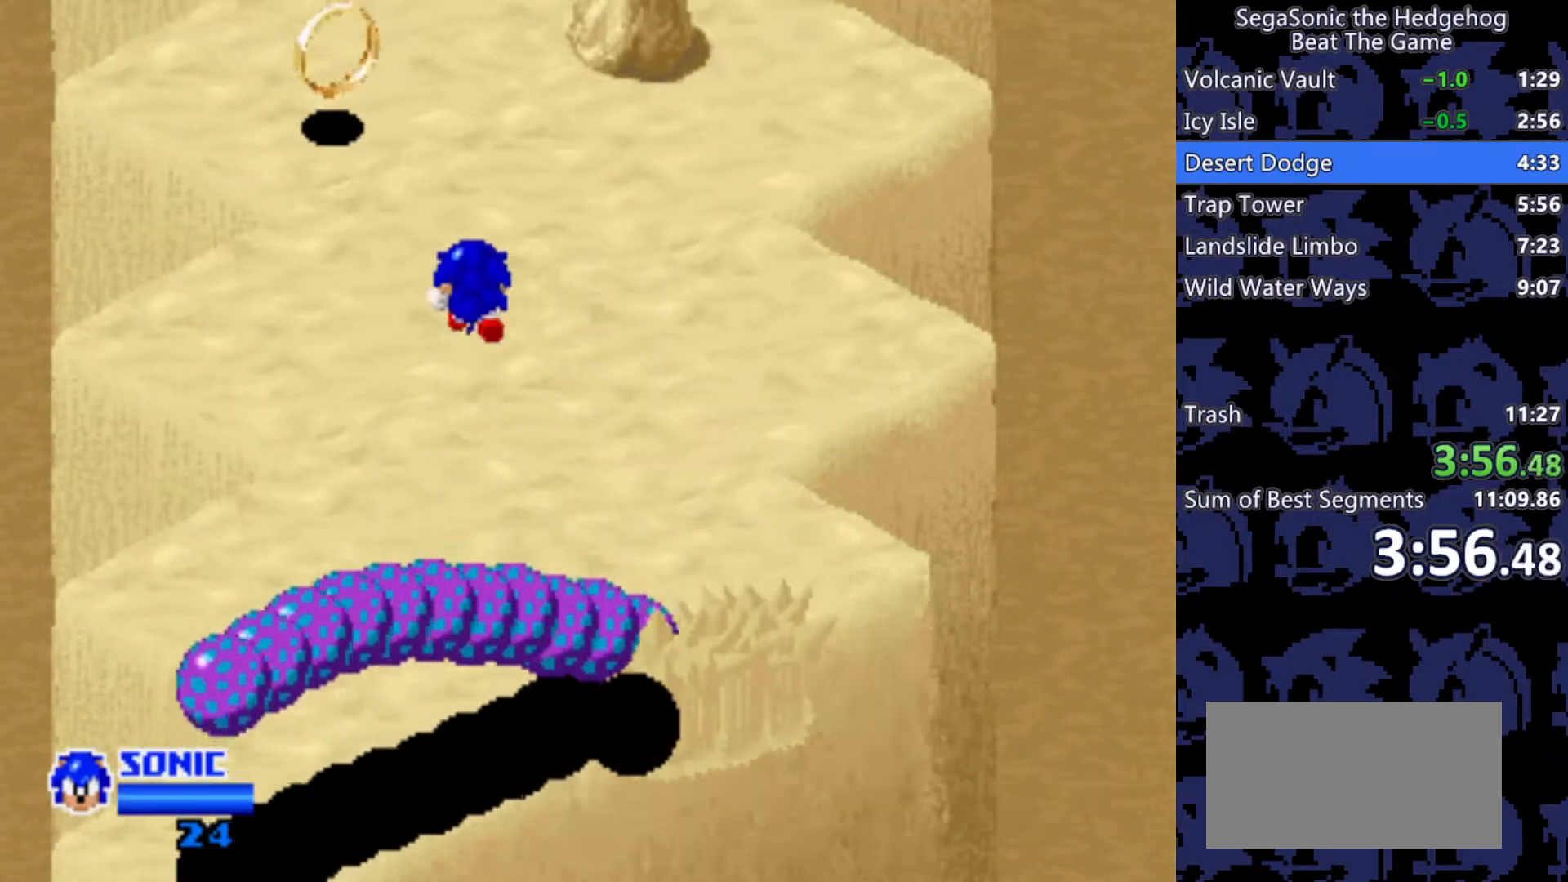
{"keys": ["d", "w"], "events": [[50, "a", "down"], [233, "a", "up"], [467, "d", "down"]]}
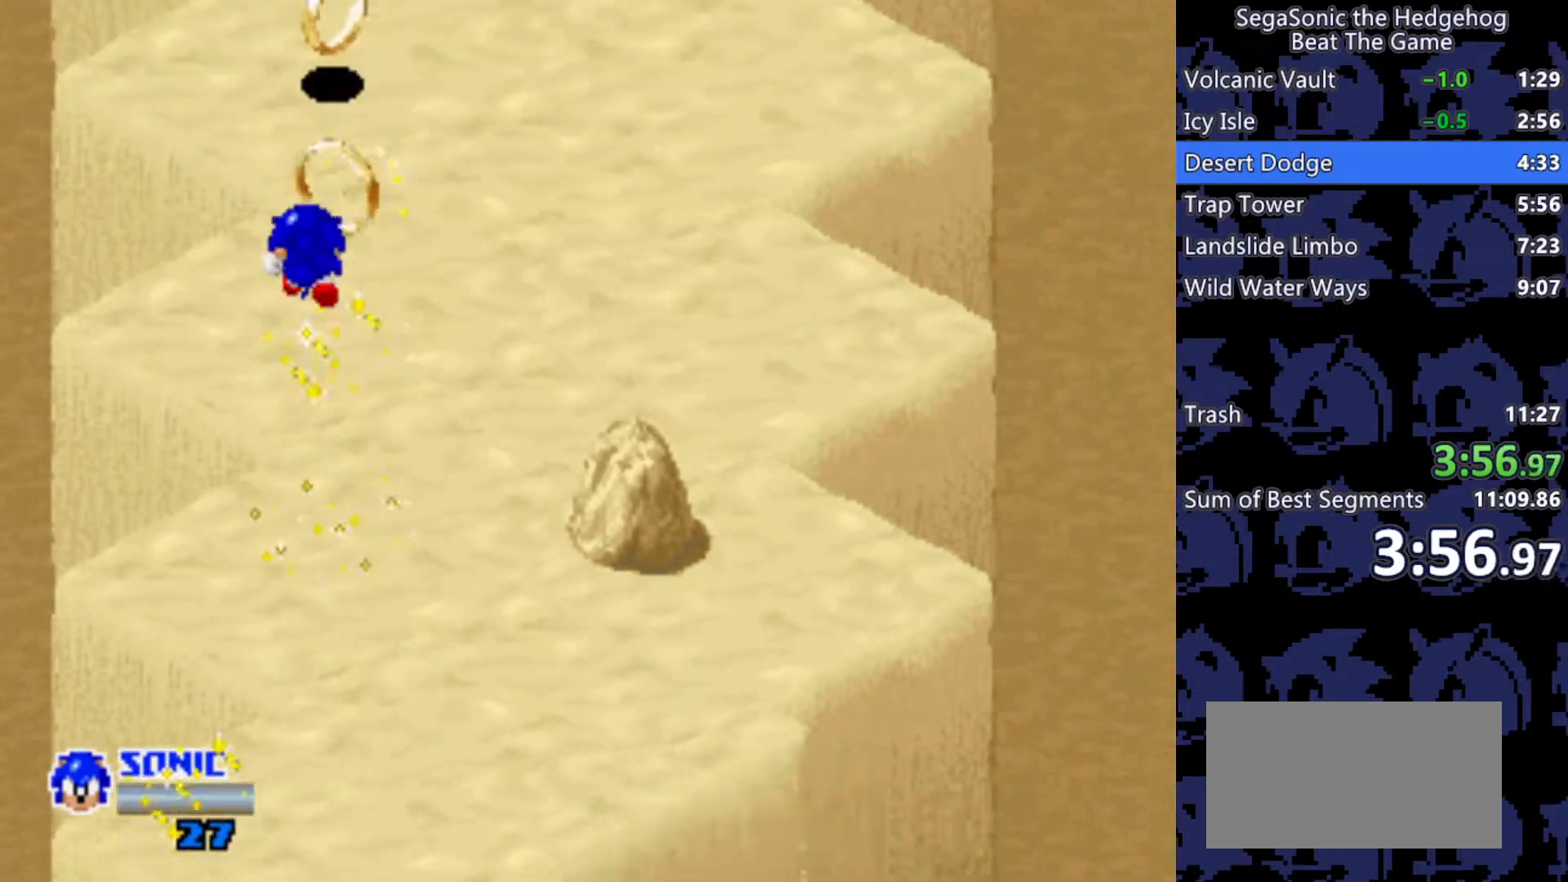
{"keys": ["w"], "events": [[117, "d", "up"]]}
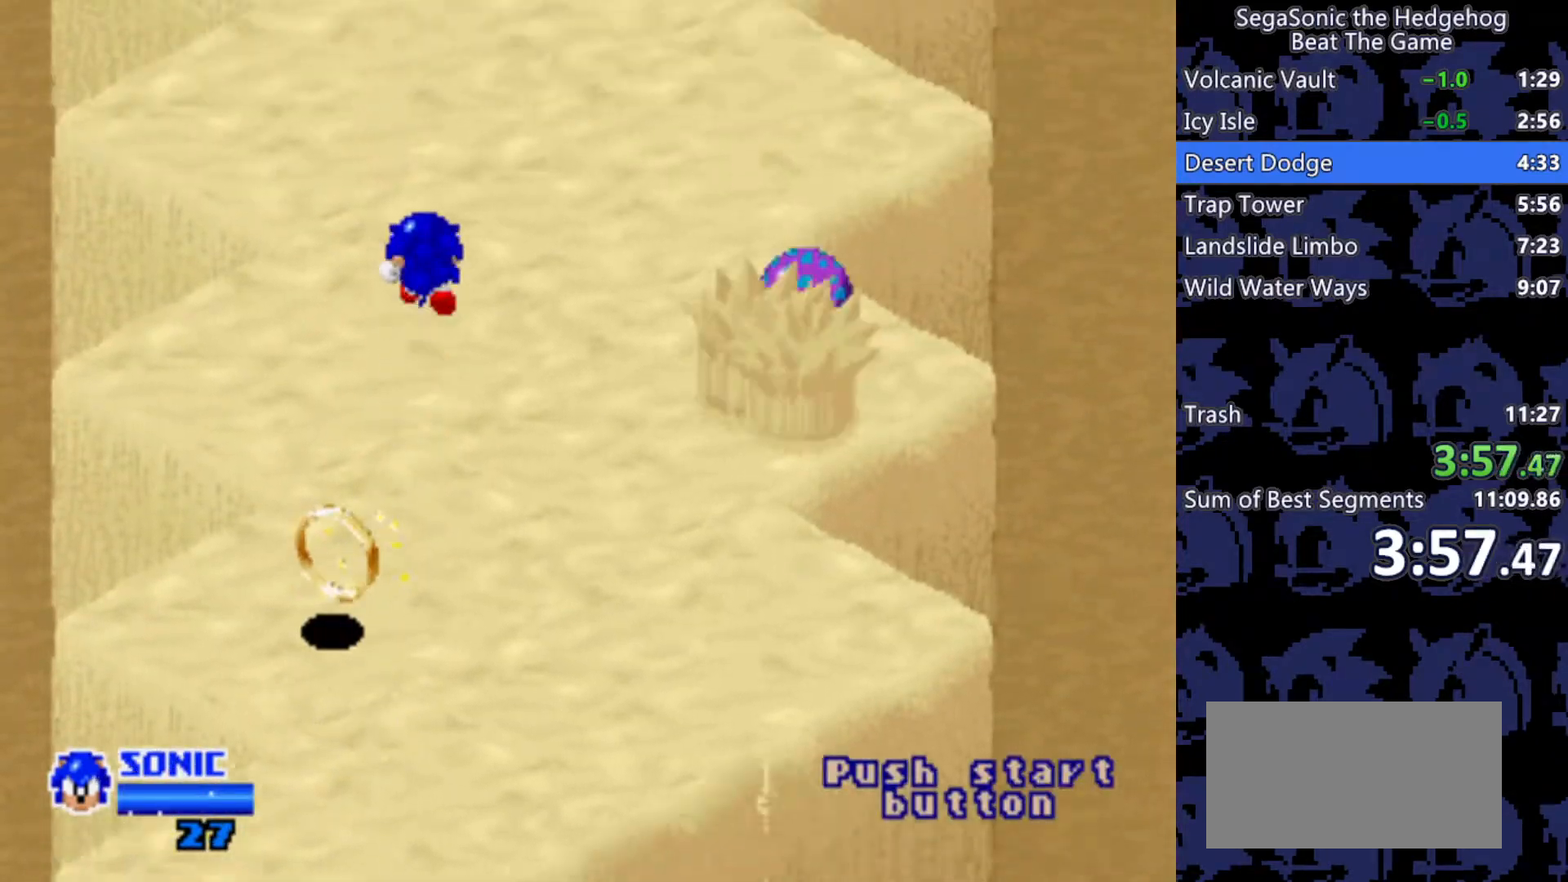
{"keys": ["w"], "events": []}